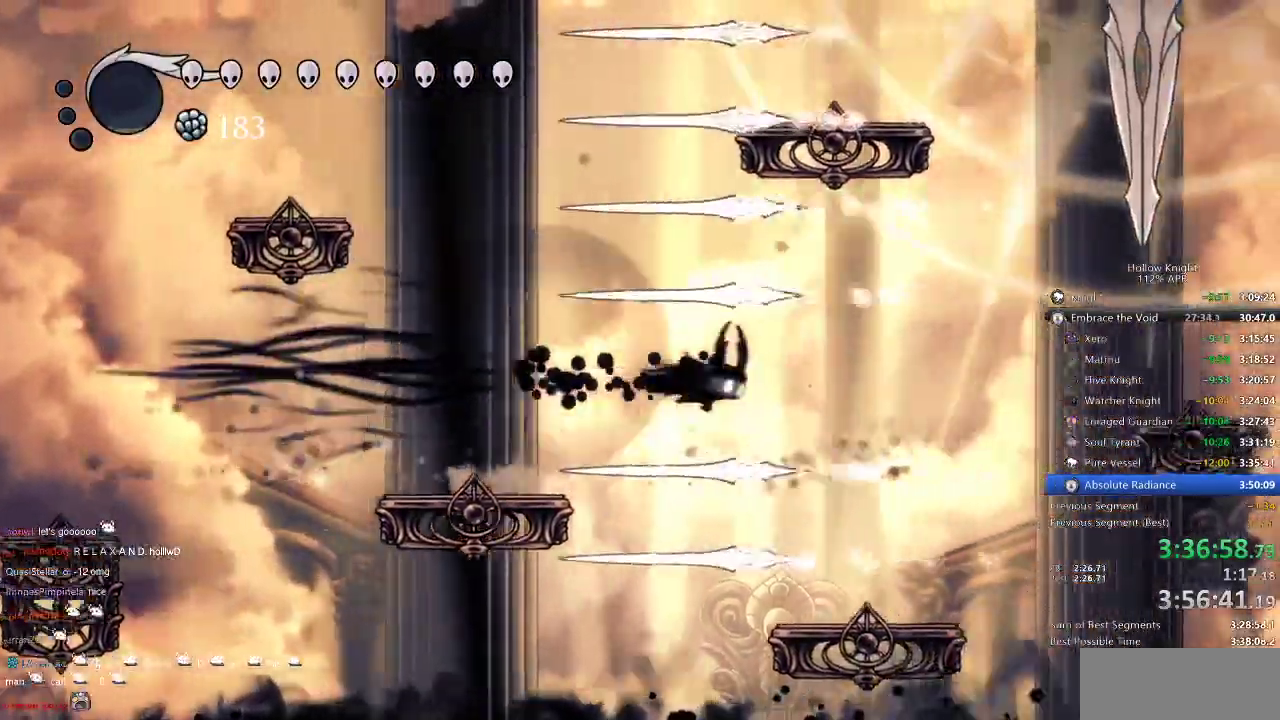
Gameplay with keyboard; each line is a JSON object with the keys held at the frame after it. "events" lists presses ("down") and releases ("up") of "cdash", "dash", "dnail", "down", "heal", "inv", "jump", "left", "nail", "right", "spell" and "up" between this image and that frame as [ms after this image, input, new state], when the widget could be followed in between. No other keys are recorded. Mouse input is not recorded. Key names are as the overlay labels them; some are game actions (e.g. jump) rather than physical keys.
{"keys": [], "events": [[317, "right", "up"]]}
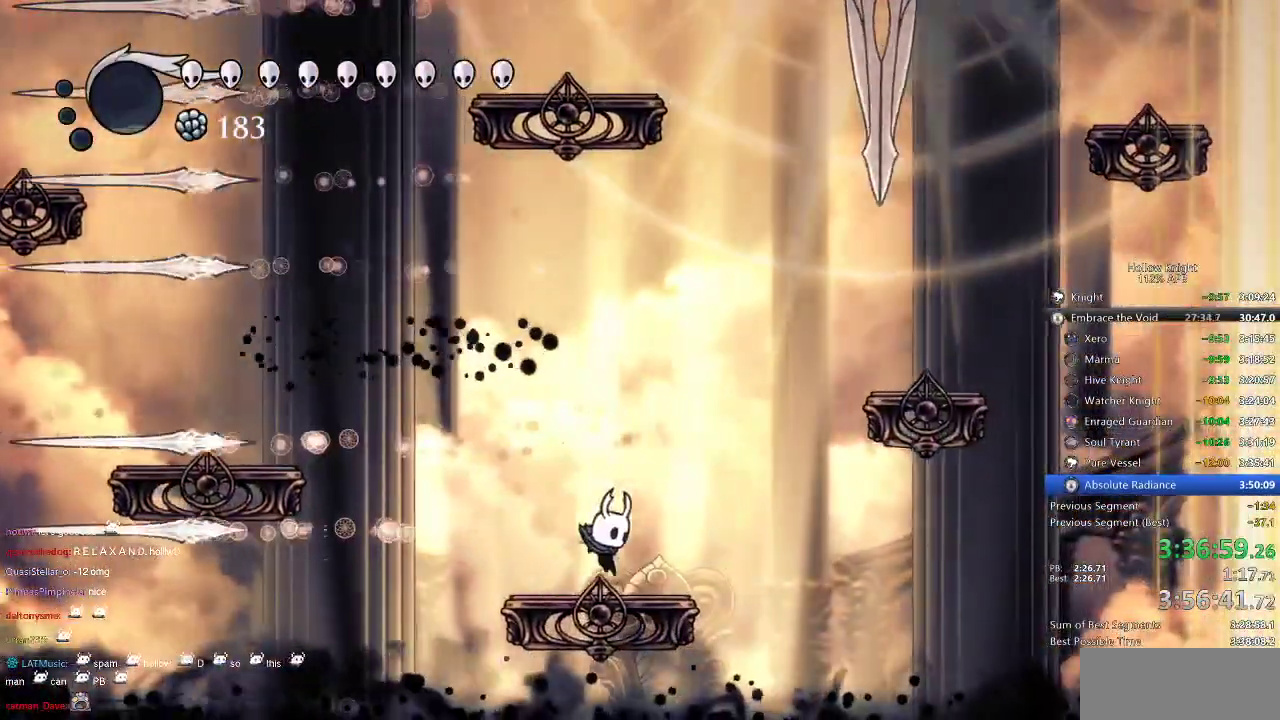
{"keys": [], "events": []}
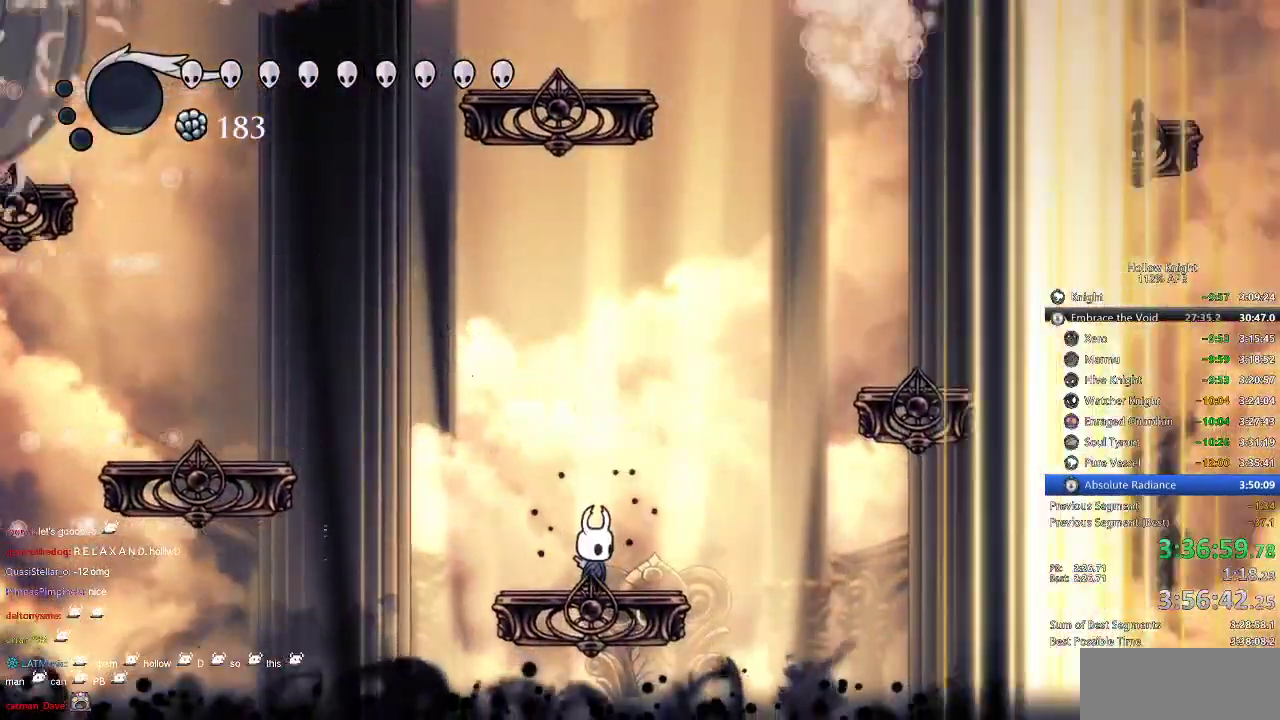
{"keys": ["left"], "events": [[84, "left", "down"], [200, "left", "up"], [234, "left", "down"], [284, "jump", "down"], [467, "jump", "up"]]}
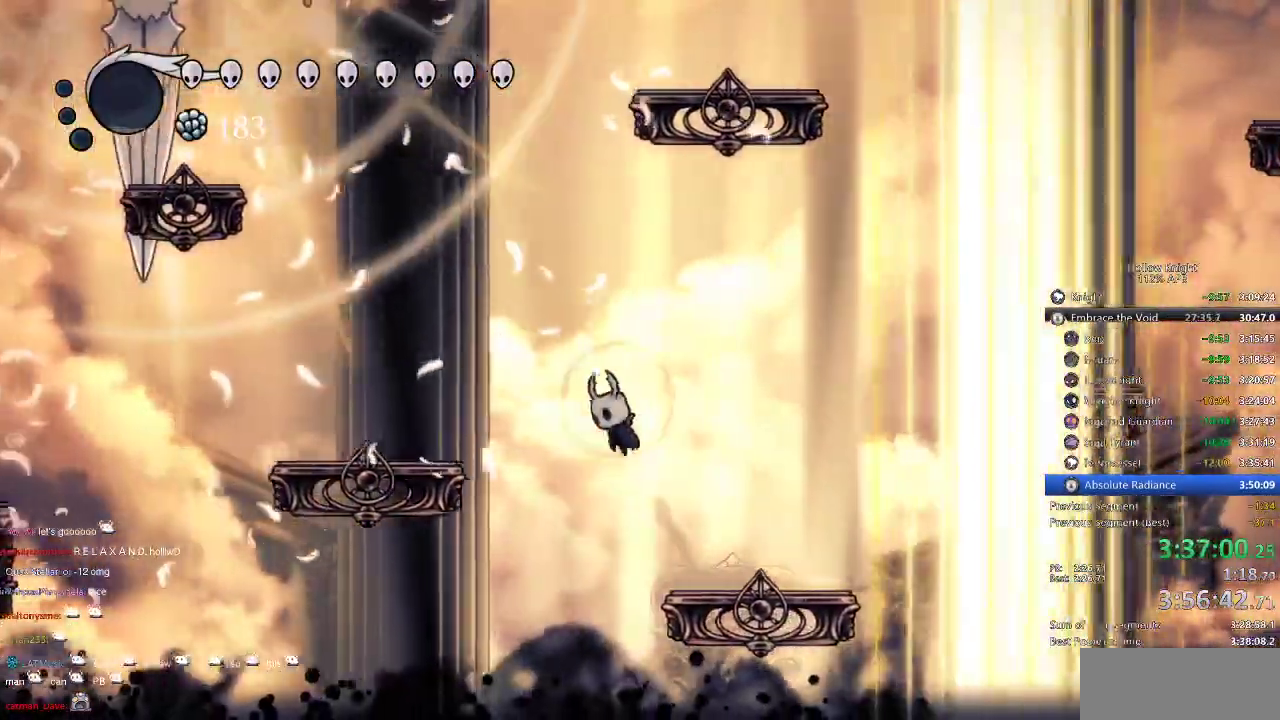
{"keys": ["left"], "events": [[34, "jump", "down"], [334, "jump", "up"]]}
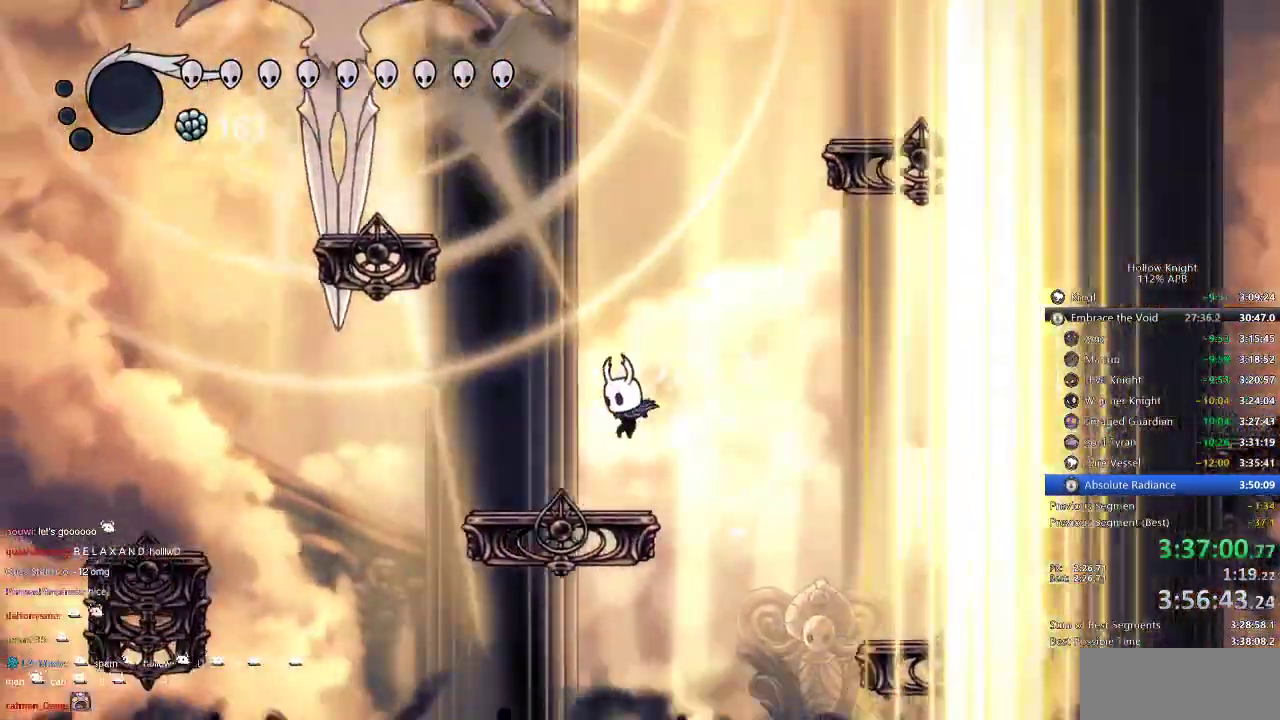
{"keys": ["down", "spell"], "events": [[184, "jump", "down"], [284, "left", "up"], [367, "down", "down"], [367, "jump", "up"], [467, "spell", "down"]]}
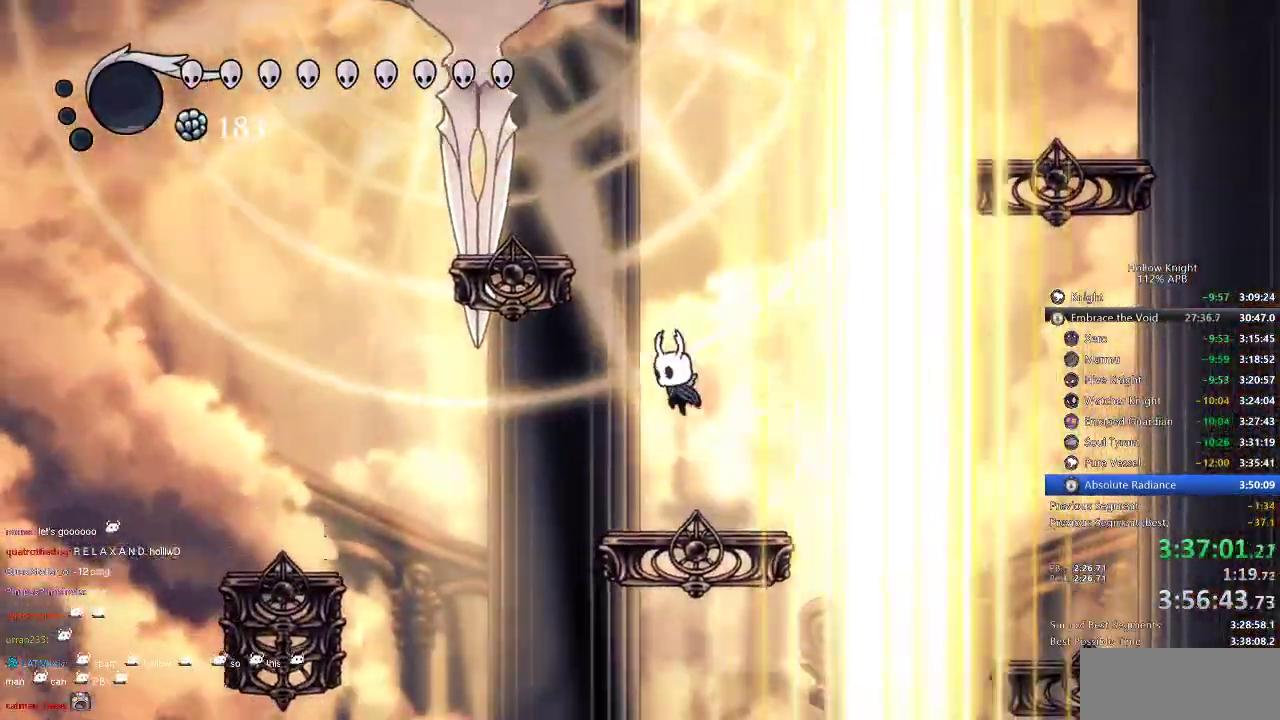
{"keys": ["right"], "events": [[100, "spell", "up"], [250, "down", "up"], [400, "right", "down"], [417, "down", "down"], [484, "down", "up"]]}
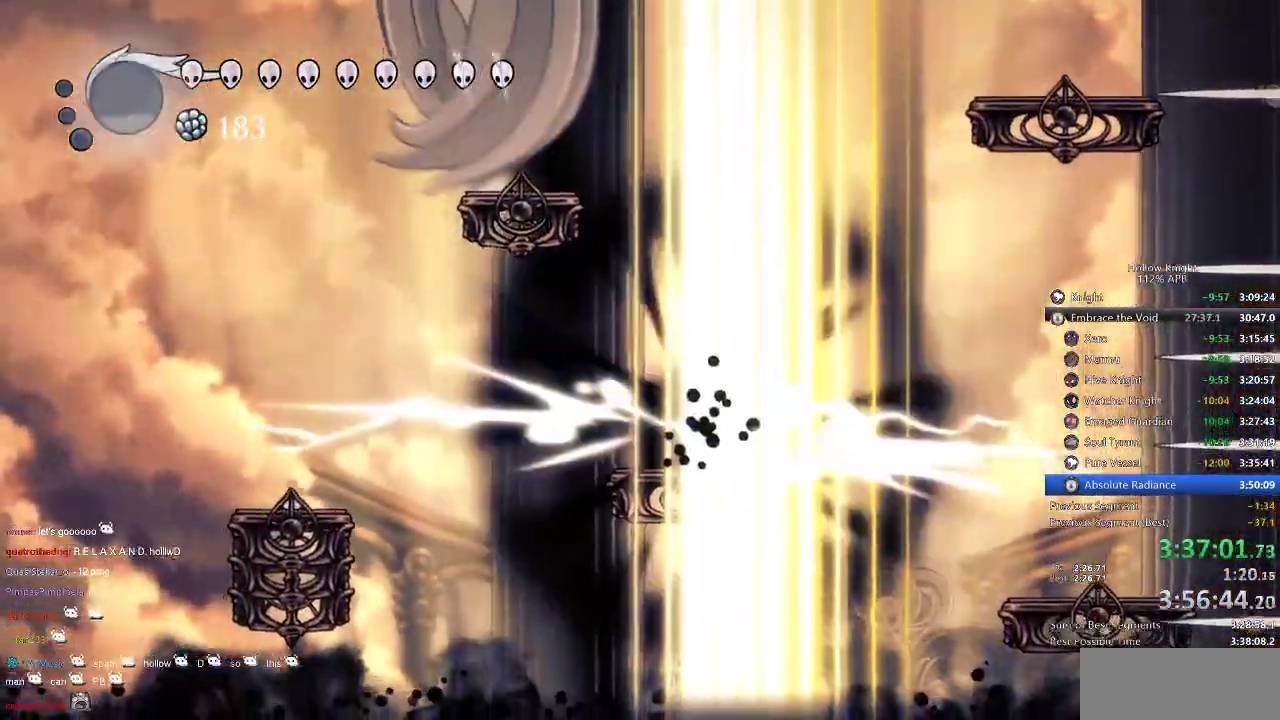
{"keys": ["jump", "right"], "events": [[50, "jump", "down"], [50, "right", "up"], [67, "jump", "up"], [134, "right", "down"], [434, "jump", "down"]]}
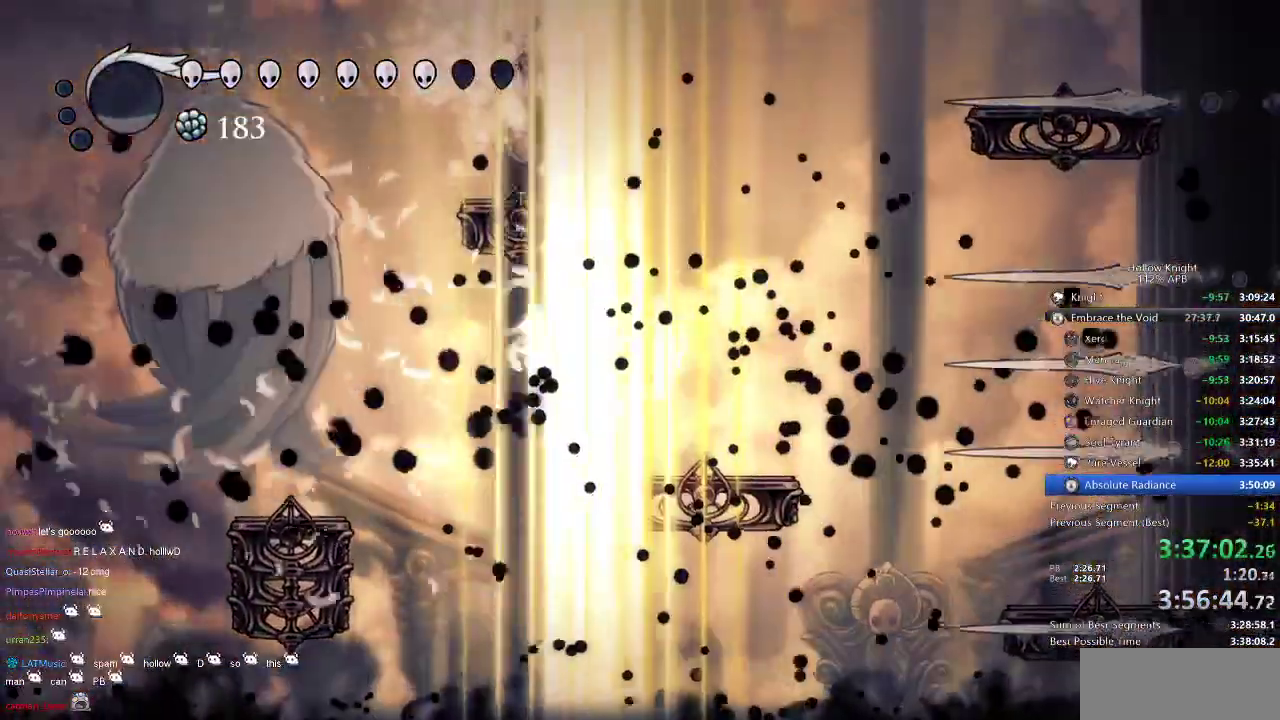
{"keys": [], "events": [[184, "jump", "up"], [284, "right", "up"]]}
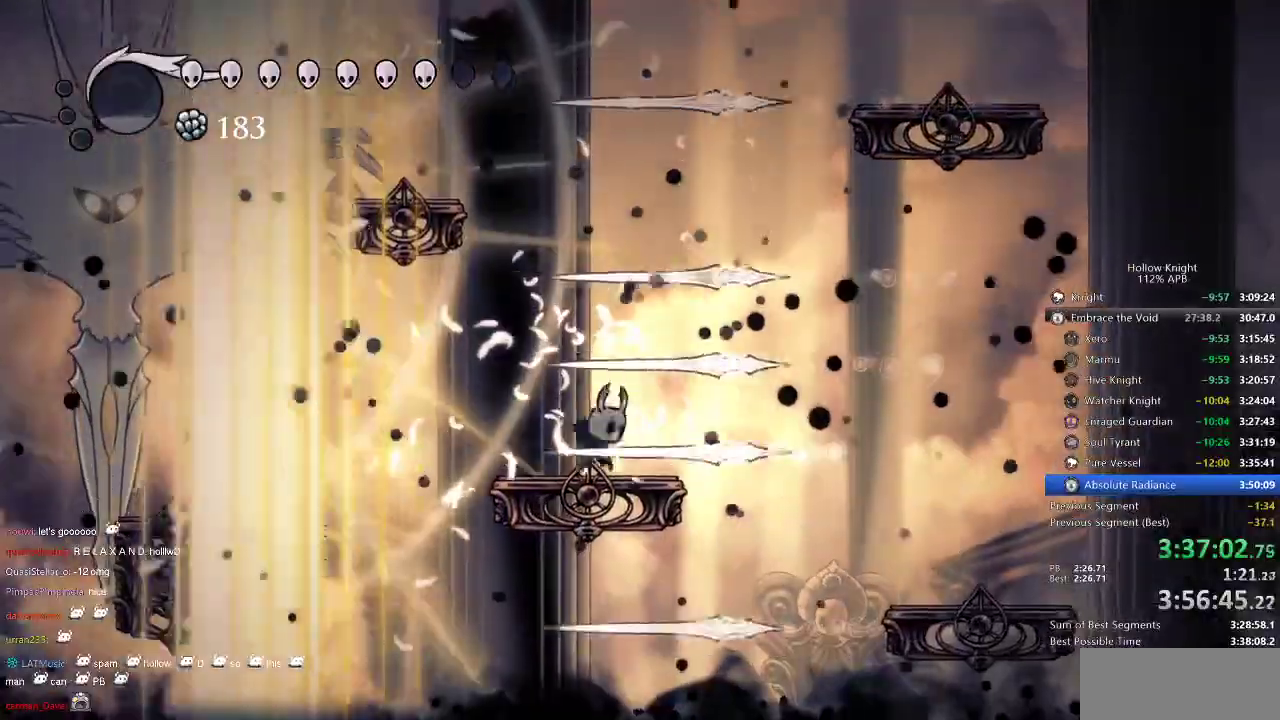
{"keys": [], "events": []}
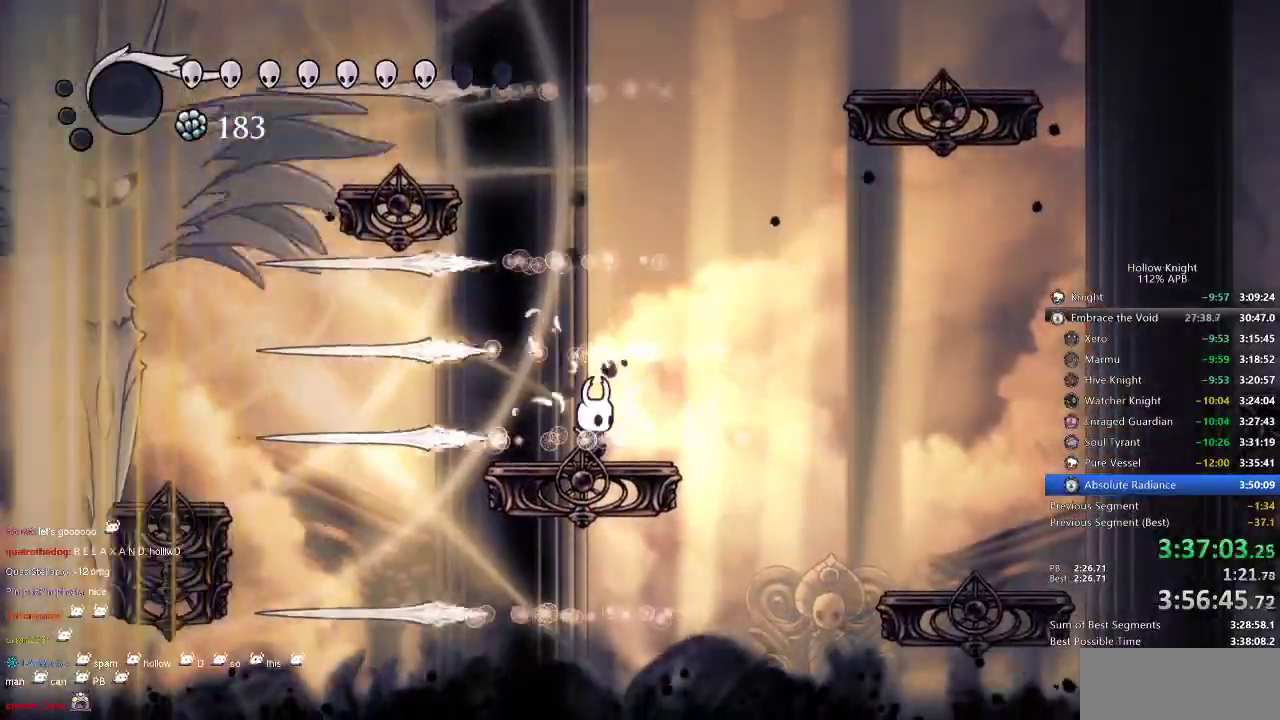
{"keys": ["dash", "left"], "events": [[167, "jump", "down"], [167, "left", "down"], [317, "jump", "up"], [384, "dash", "down"]]}
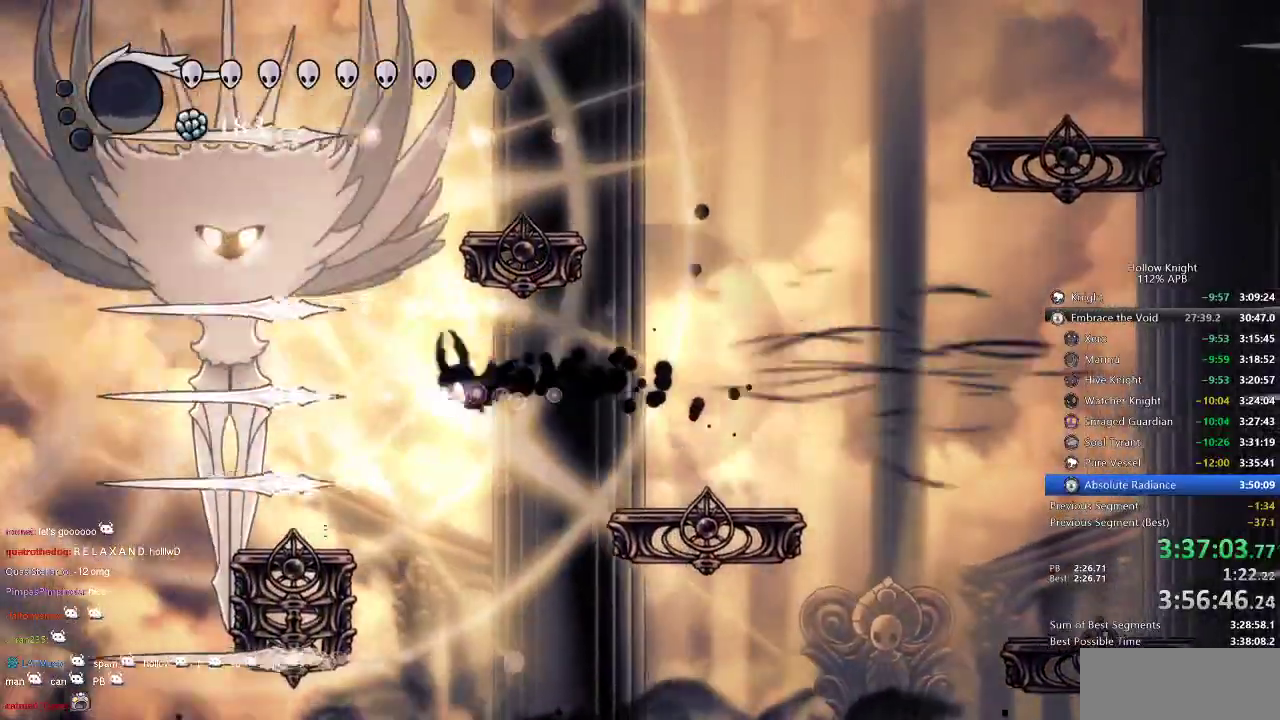
{"keys": [], "events": [[50, "dash", "up"], [134, "up", "down"], [467, "up", "up"], [500, "left", "up"]]}
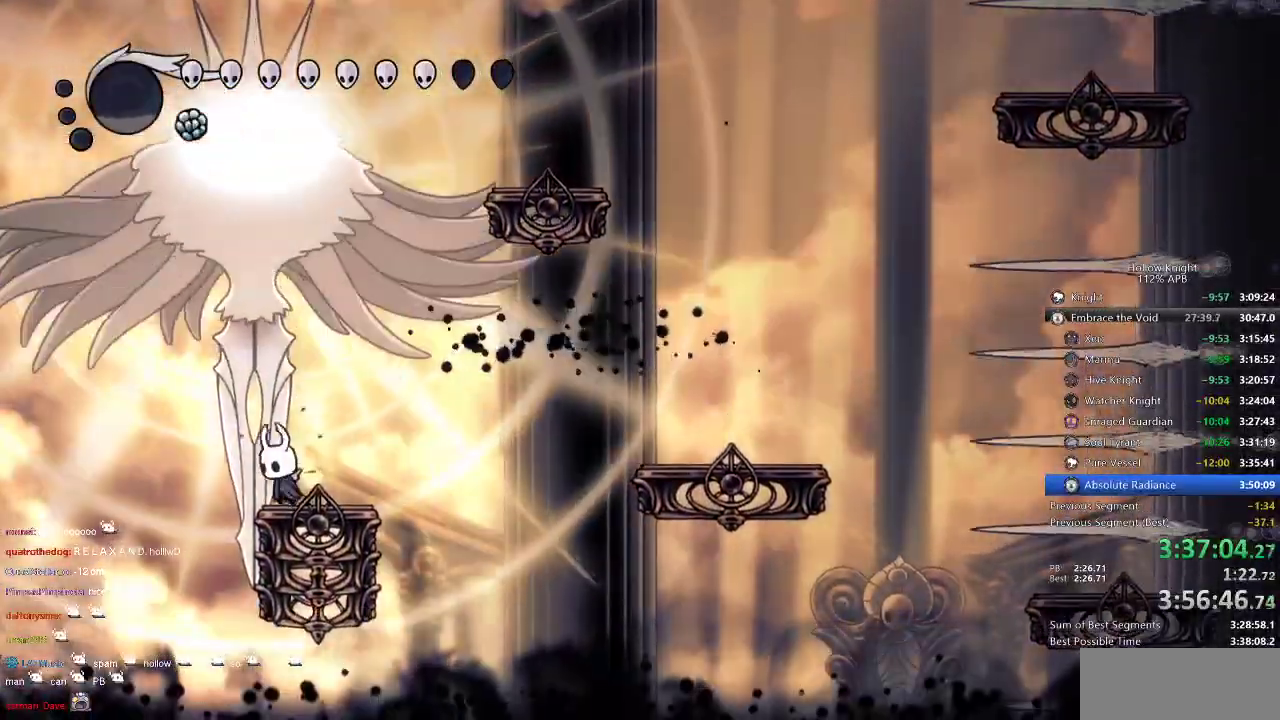
{"keys": ["up"], "events": [[467, "up", "down"]]}
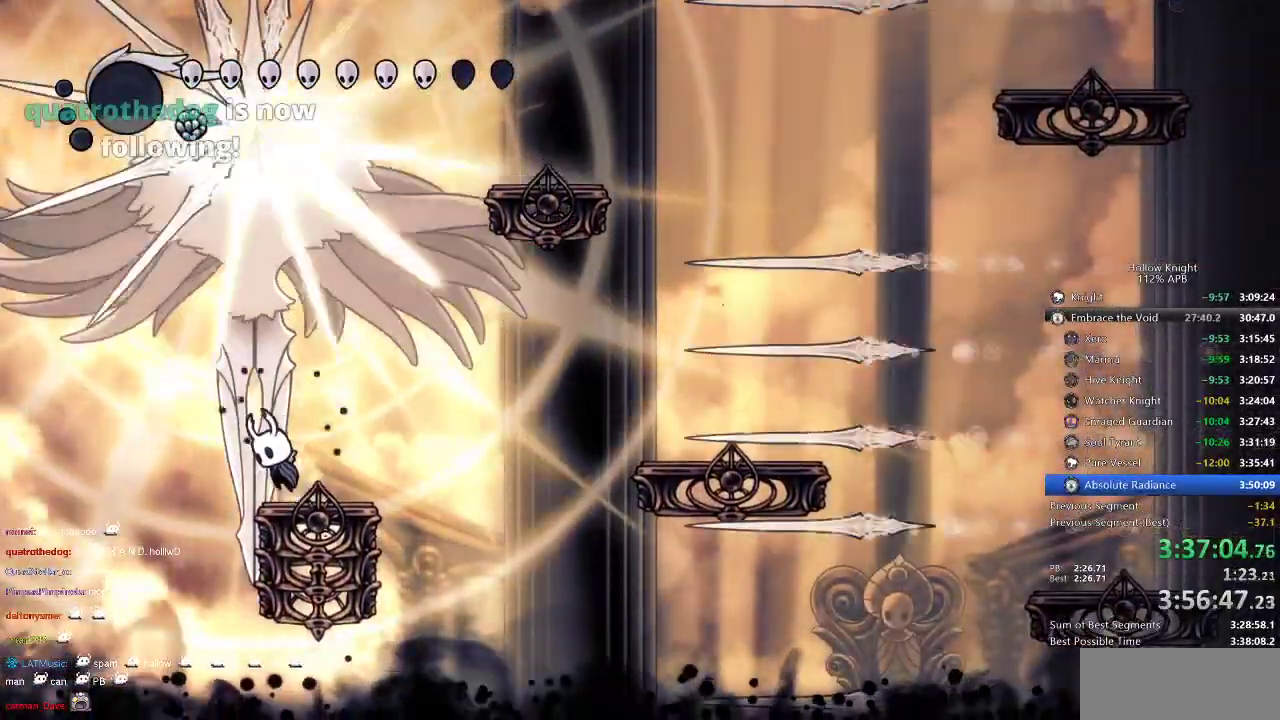
{"keys": [], "events": [[17, "jump", "down"], [84, "nail", "down"], [117, "jump", "up"], [167, "nail", "up"], [217, "up", "up"]]}
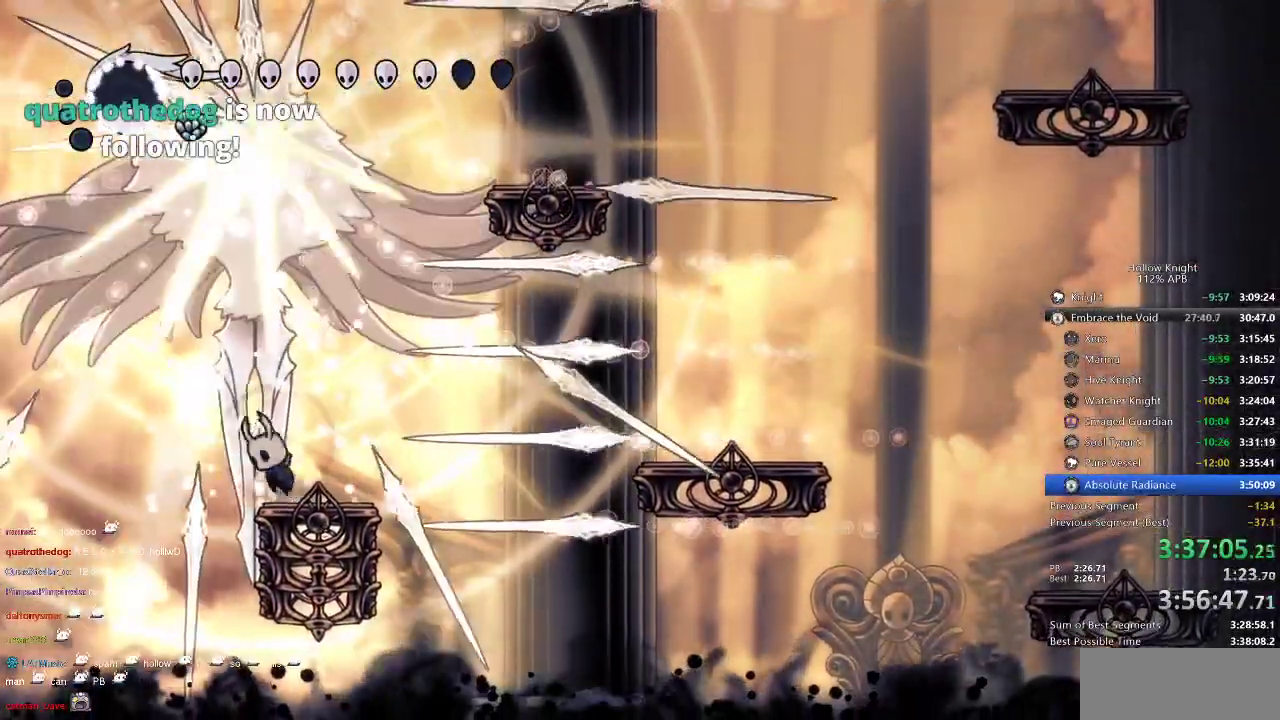
{"keys": ["right"], "events": [[50, "jump", "down"], [50, "left", "down"], [150, "down", "down"], [184, "jump", "up"], [184, "left", "up"], [184, "spell", "down"], [284, "right", "down"], [284, "spell", "up"], [417, "down", "up"]]}
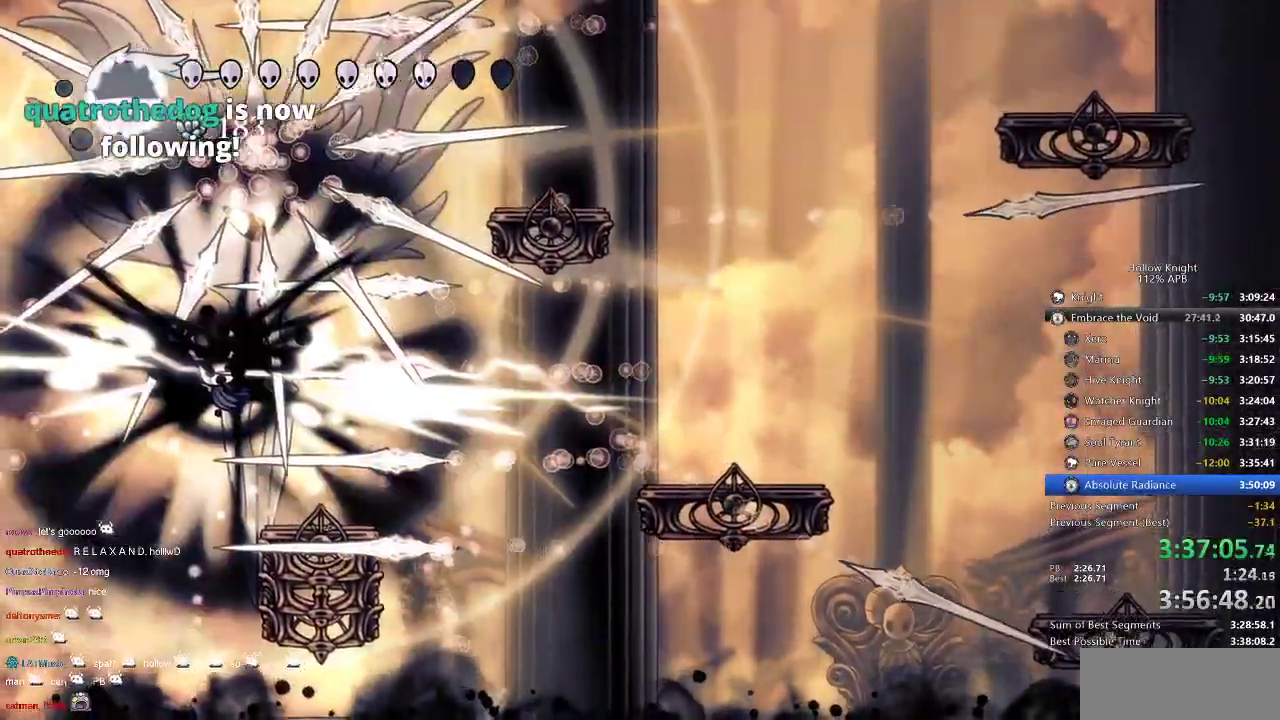
{"keys": ["right"], "events": []}
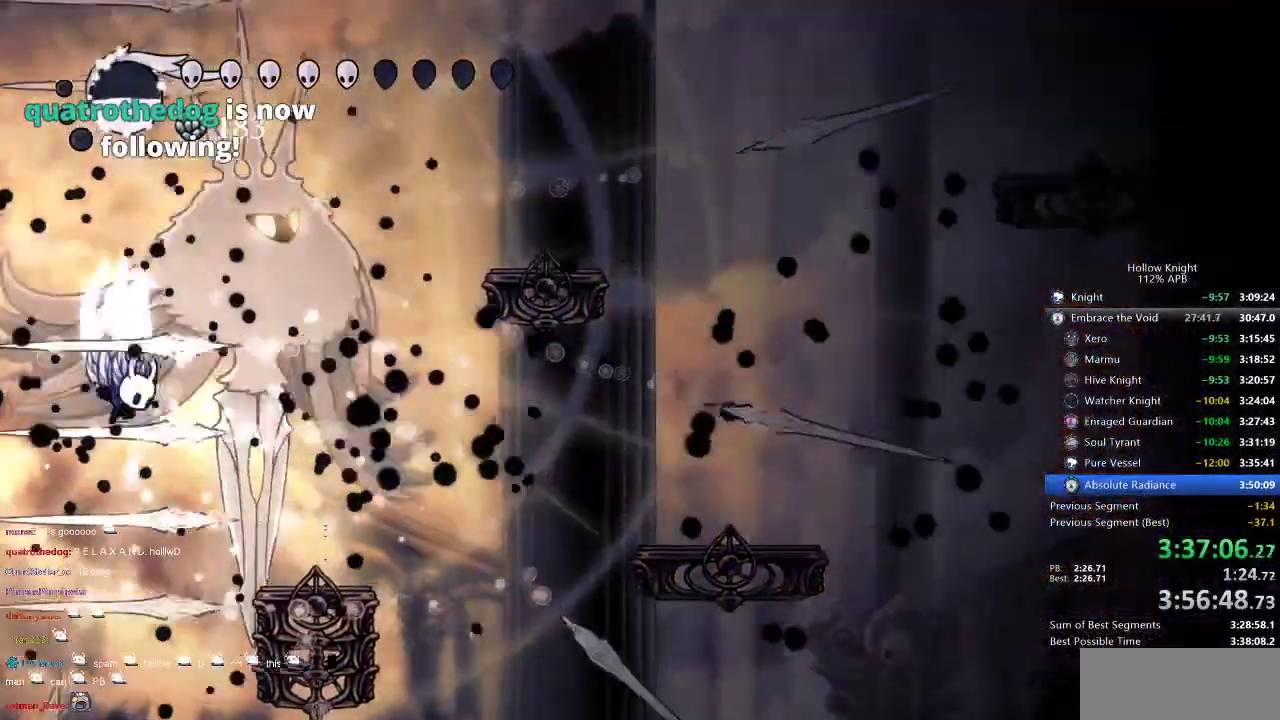
{"keys": ["nail", "right", "up"], "events": [[34, "jump", "down"], [34, "up", "down"], [217, "nail", "down"], [250, "jump", "up"], [317, "nail", "up"], [450, "nail", "down"]]}
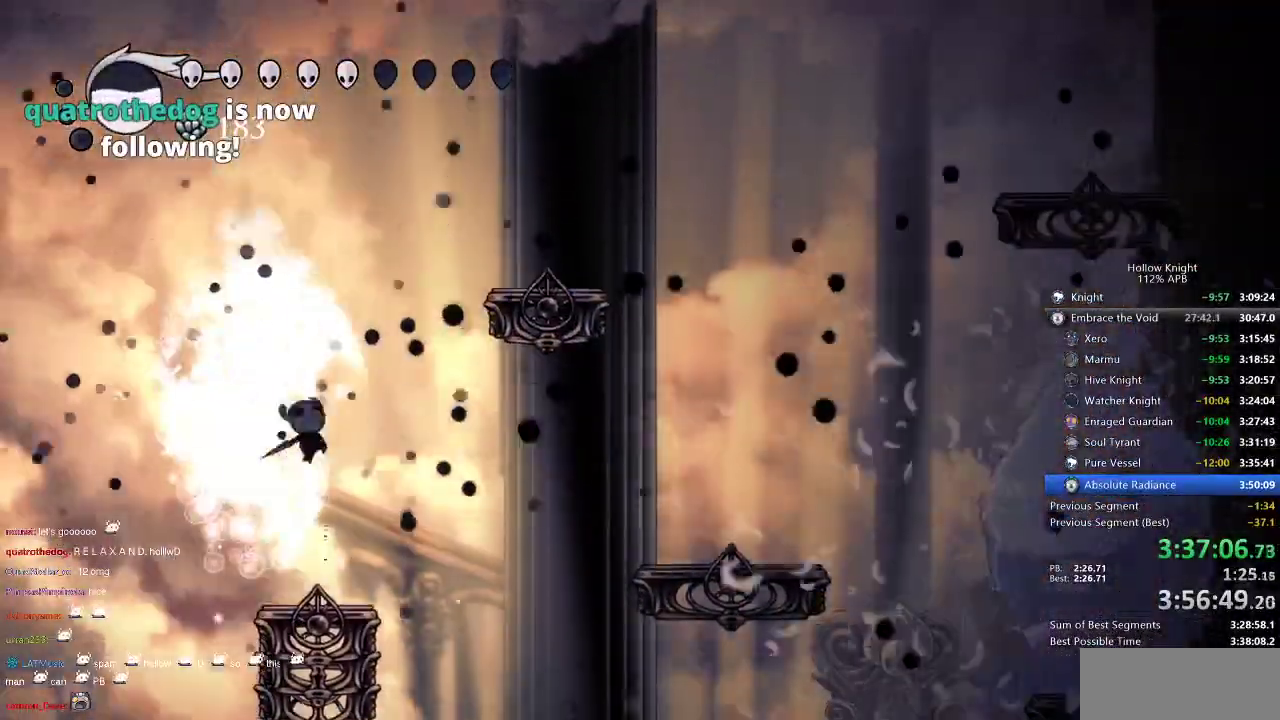
{"keys": ["jump", "right"], "events": [[50, "nail", "up"], [50, "up", "up"], [100, "right", "up"], [367, "jump", "down"], [367, "right", "down"]]}
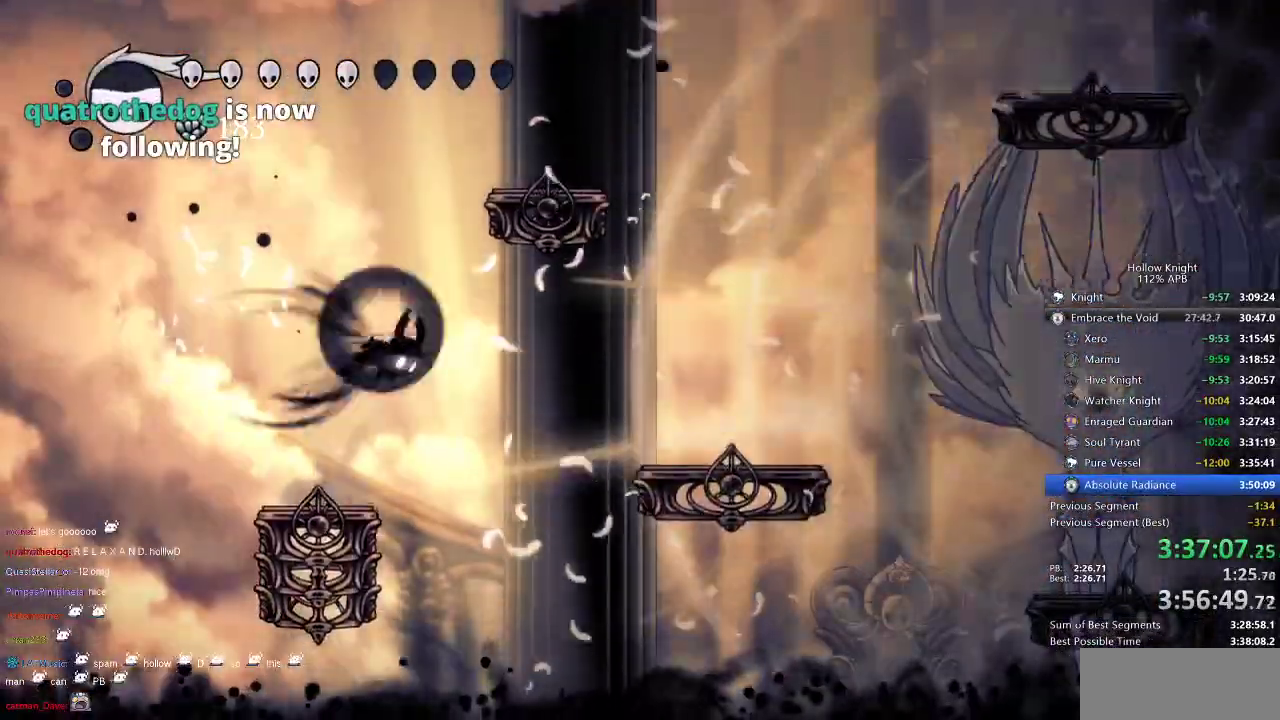
{"keys": ["right"], "events": [[67, "dash", "down"], [67, "jump", "up"], [150, "dash", "up"]]}
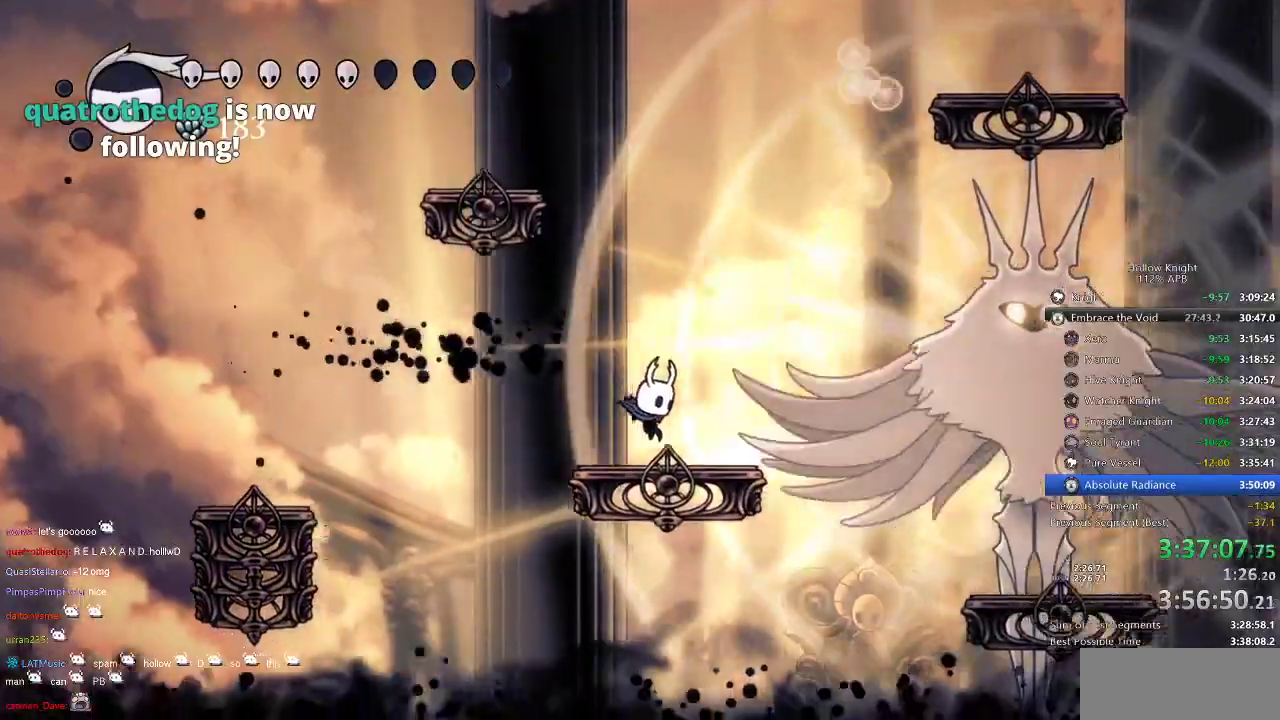
{"keys": [], "events": [[34, "right", "up"]]}
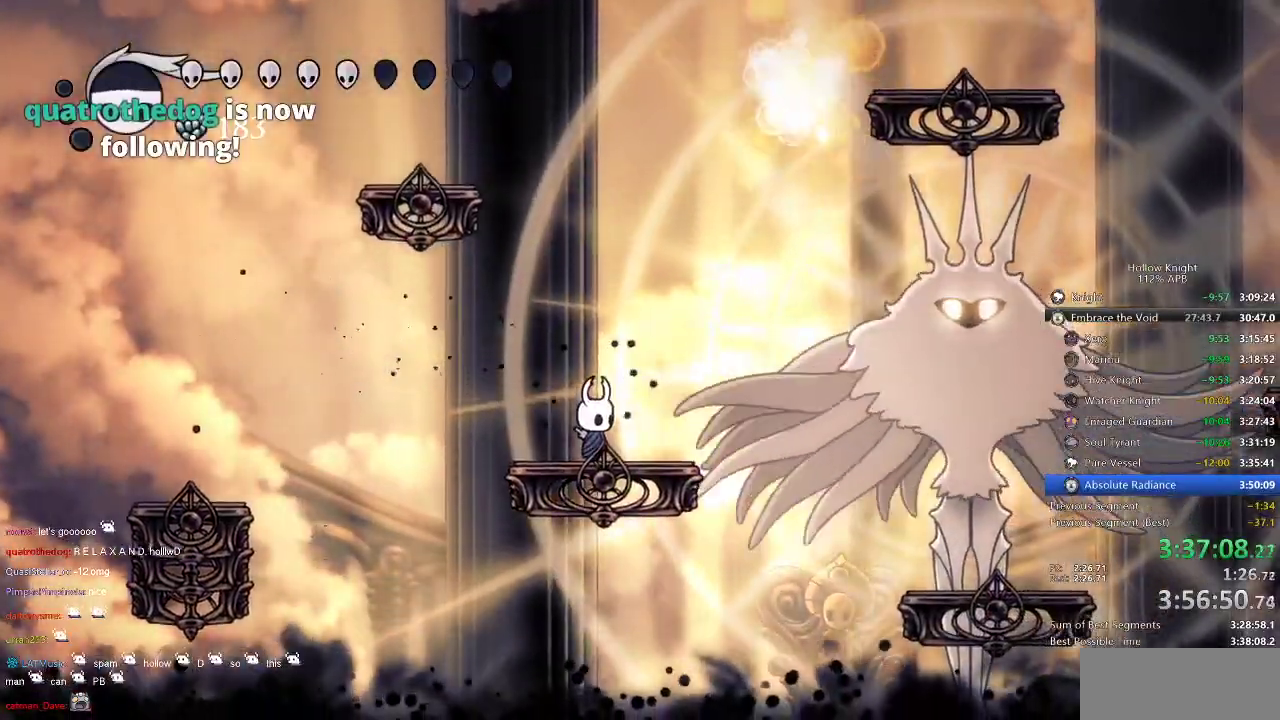
{"keys": ["dash", "right"], "events": [[184, "right", "down"], [234, "jump", "down"], [317, "jump", "up"], [434, "dash", "down"]]}
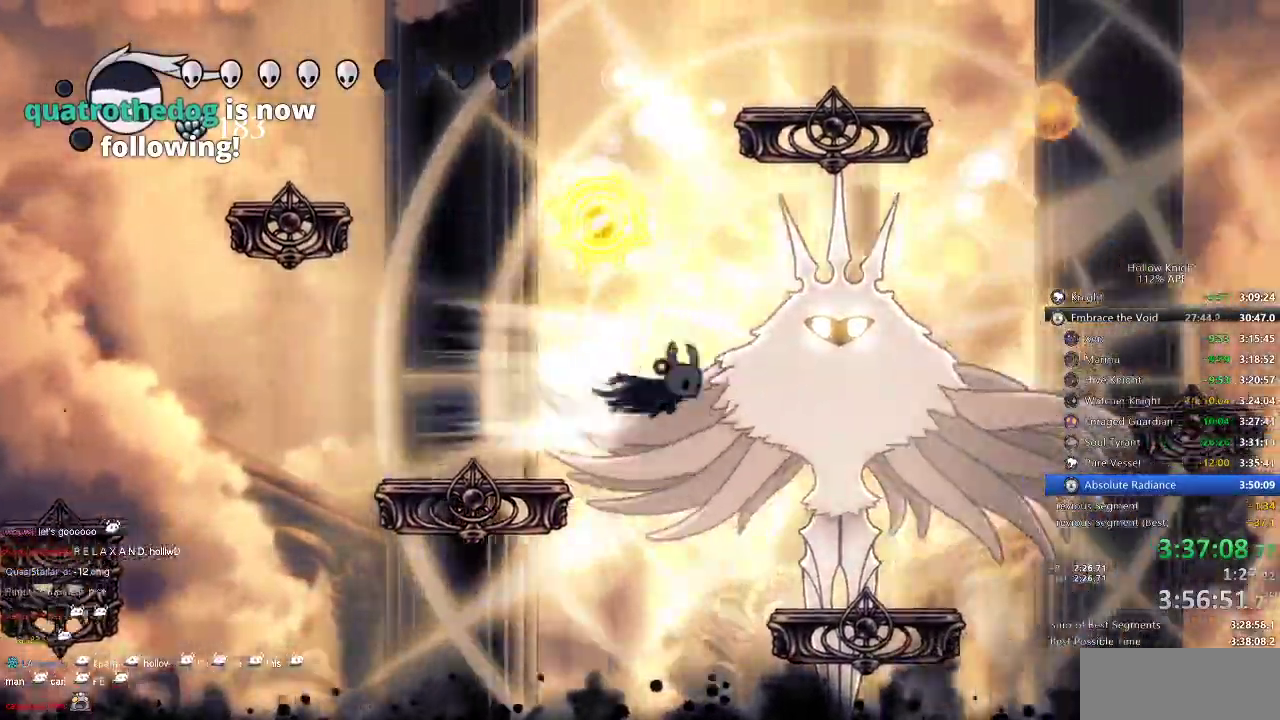
{"keys": ["down", "spell"], "events": [[67, "dash", "up"], [100, "down", "down"], [134, "nail", "down"], [300, "nail", "up"], [334, "spell", "down"], [400, "spell", "up"], [417, "right", "up"], [484, "spell", "down"]]}
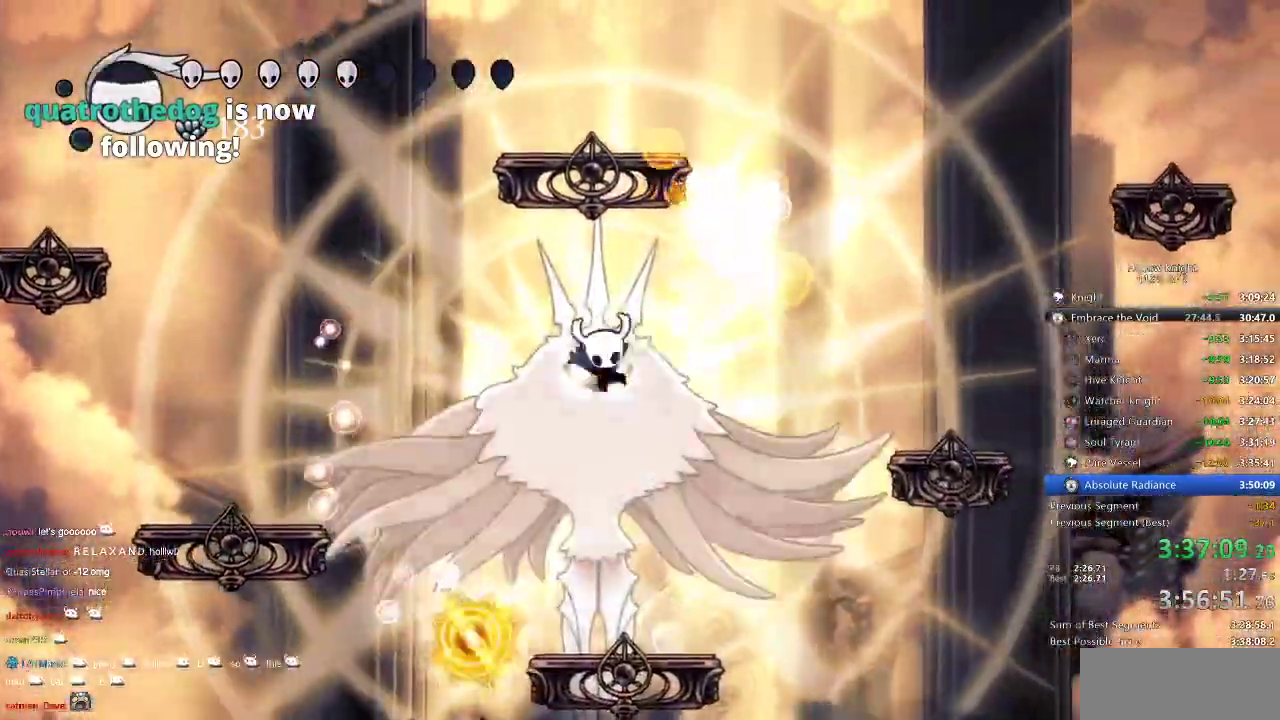
{"keys": [], "events": [[134, "spell", "up"], [350, "down", "up"]]}
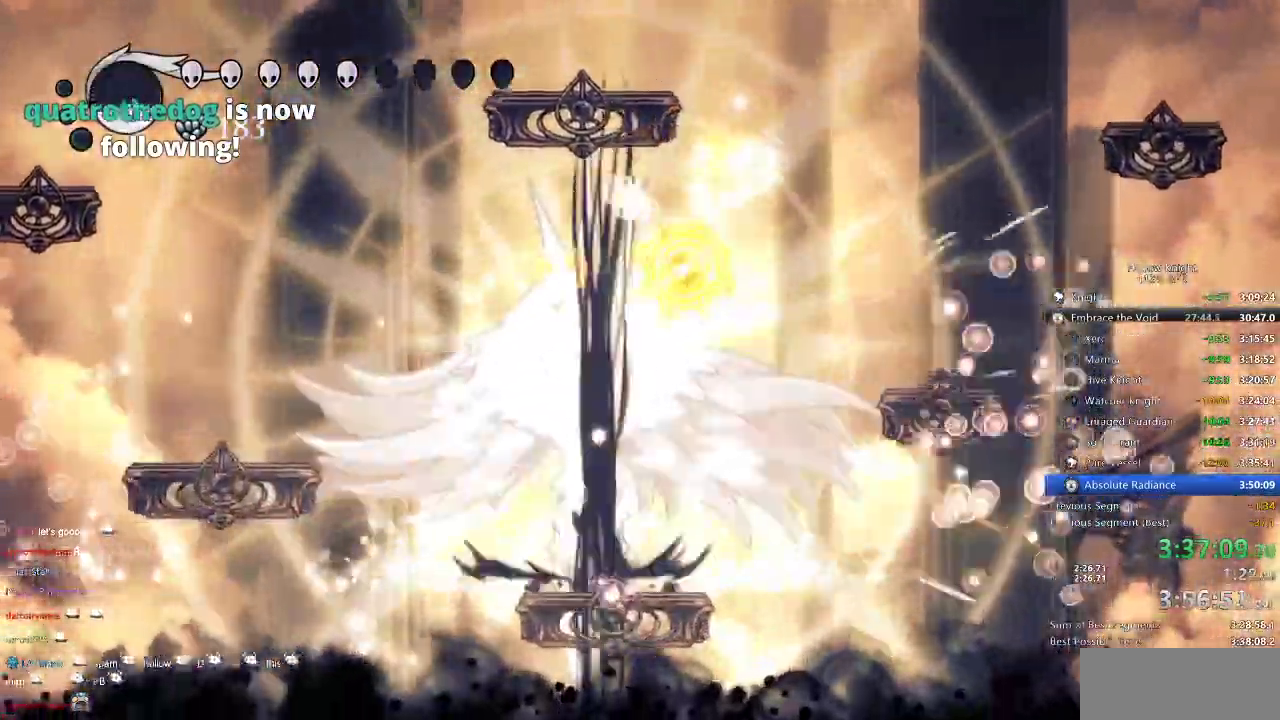
{"keys": ["right"], "events": [[334, "right", "down"]]}
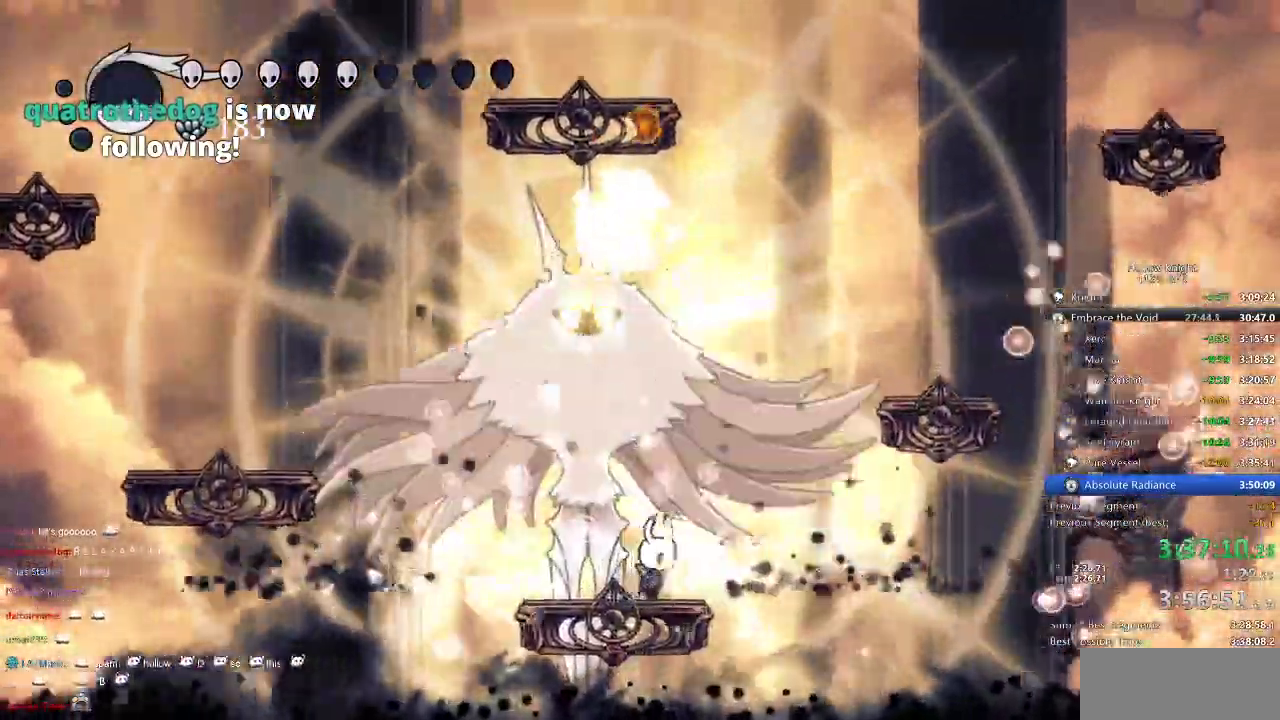
{"keys": ["jump", "left"], "events": [[34, "left", "down"], [67, "jump", "down"], [134, "right", "up"], [300, "jump", "up"], [334, "jump", "down"]]}
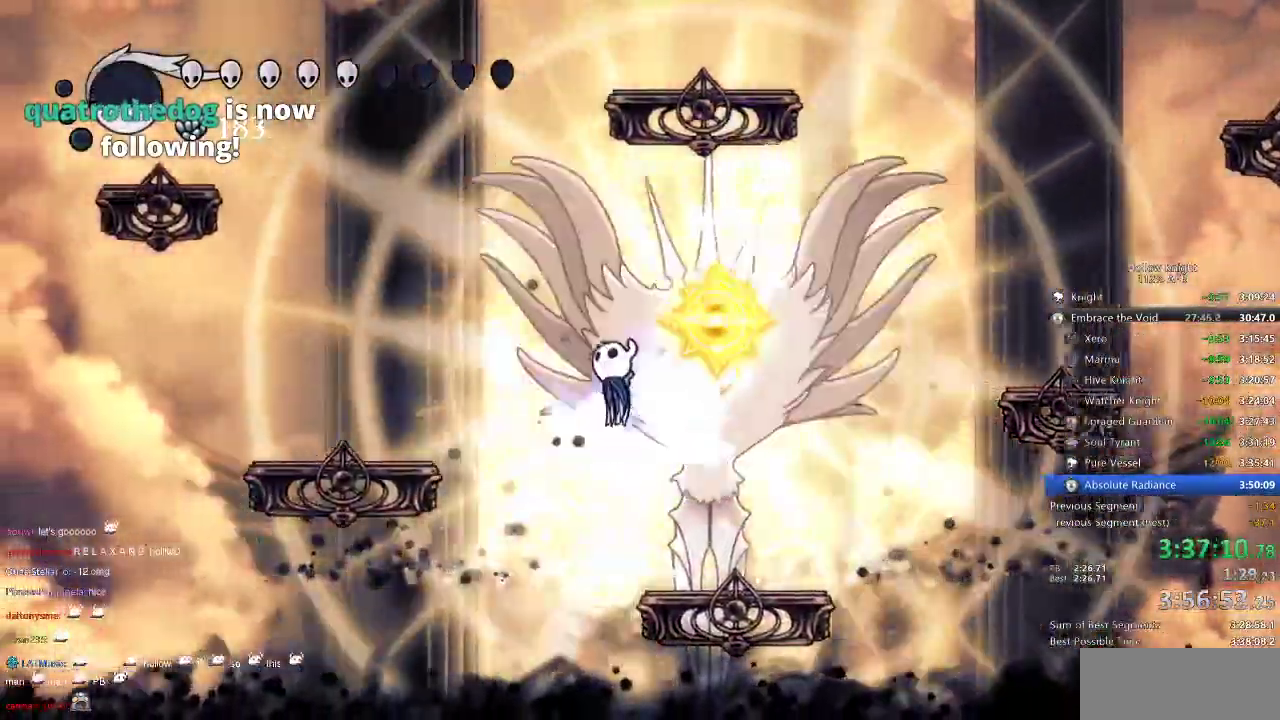
{"keys": ["down", "right"], "events": [[134, "right", "down"], [184, "down", "down"], [184, "left", "up"], [317, "jump", "up"], [384, "nail", "down"], [467, "nail", "up"]]}
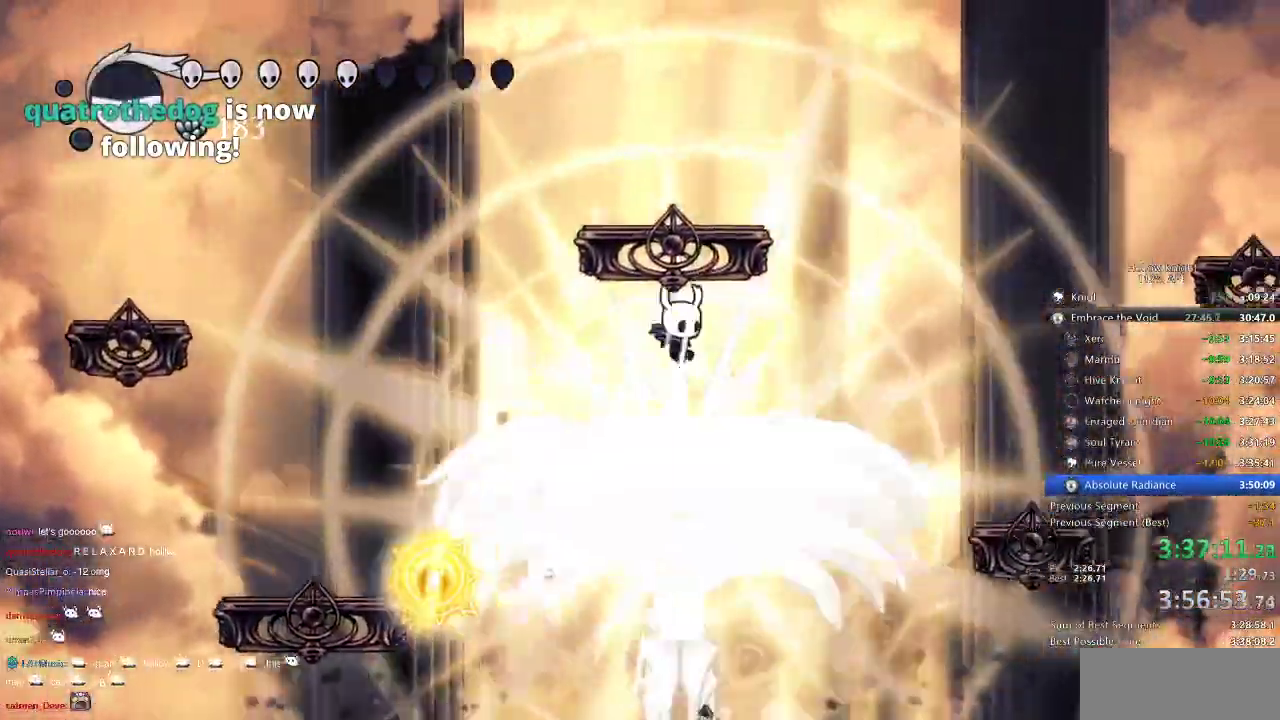
{"keys": ["left", "up"], "events": [[34, "spell", "down"], [117, "right", "up"], [117, "spell", "up"], [150, "spell", "down"], [284, "spell", "up"], [384, "down", "up"], [484, "left", "down"], [484, "up", "down"]]}
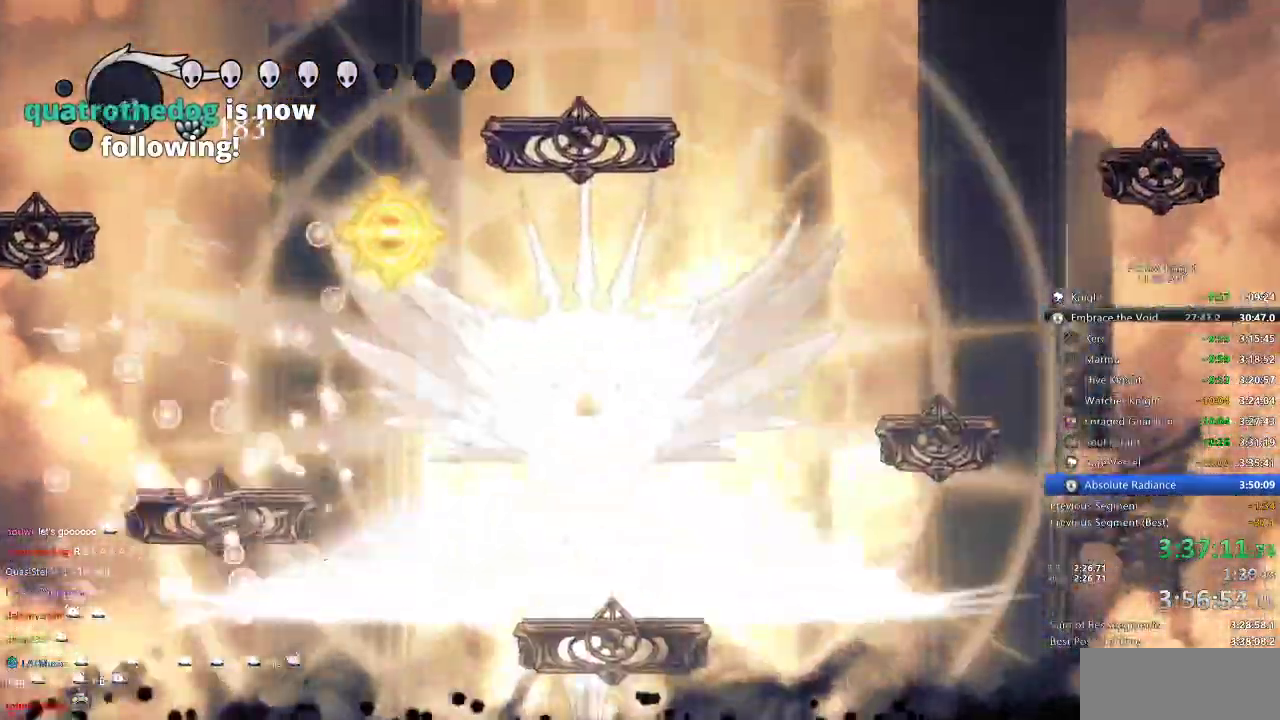
{"keys": ["up"], "events": [[50, "left", "up"]]}
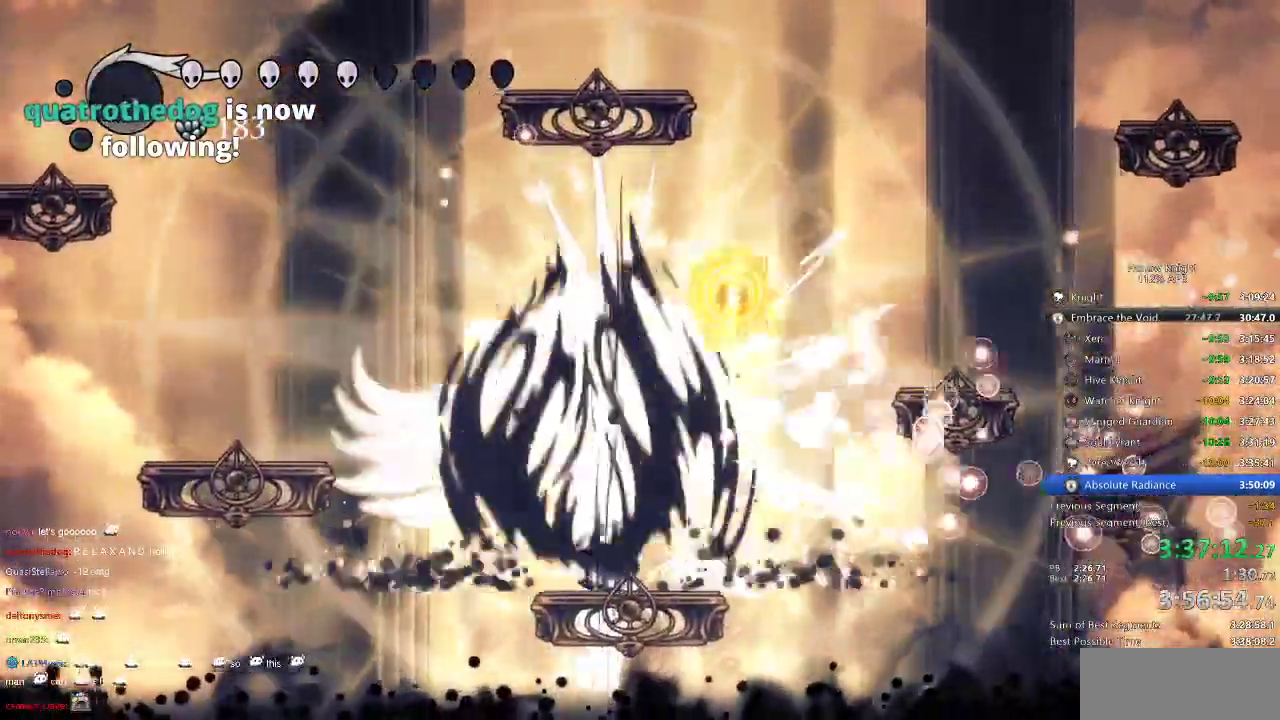
{"keys": ["jump", "up"], "events": [[134, "nail", "down"], [267, "nail", "up"], [450, "jump", "down"]]}
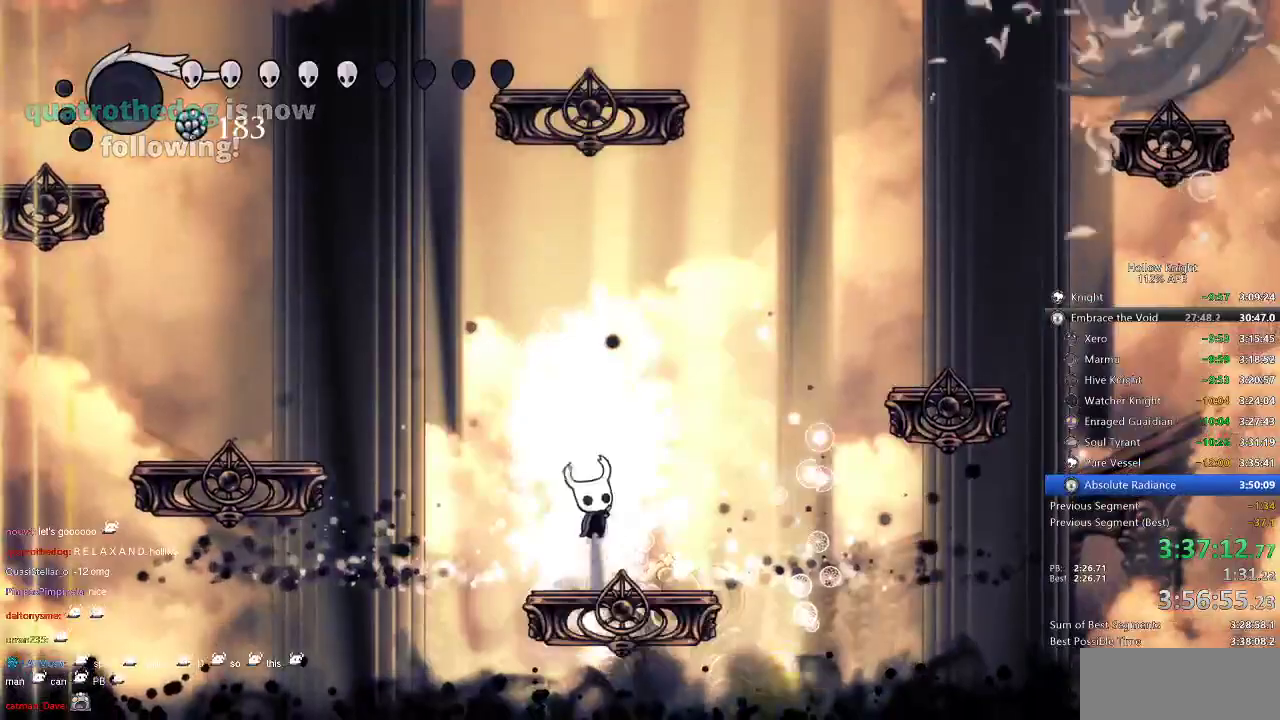
{"keys": [], "events": [[67, "nail", "down"], [100, "jump", "up"], [134, "nail", "up"], [234, "up", "up"], [334, "right", "down"], [484, "right", "up"]]}
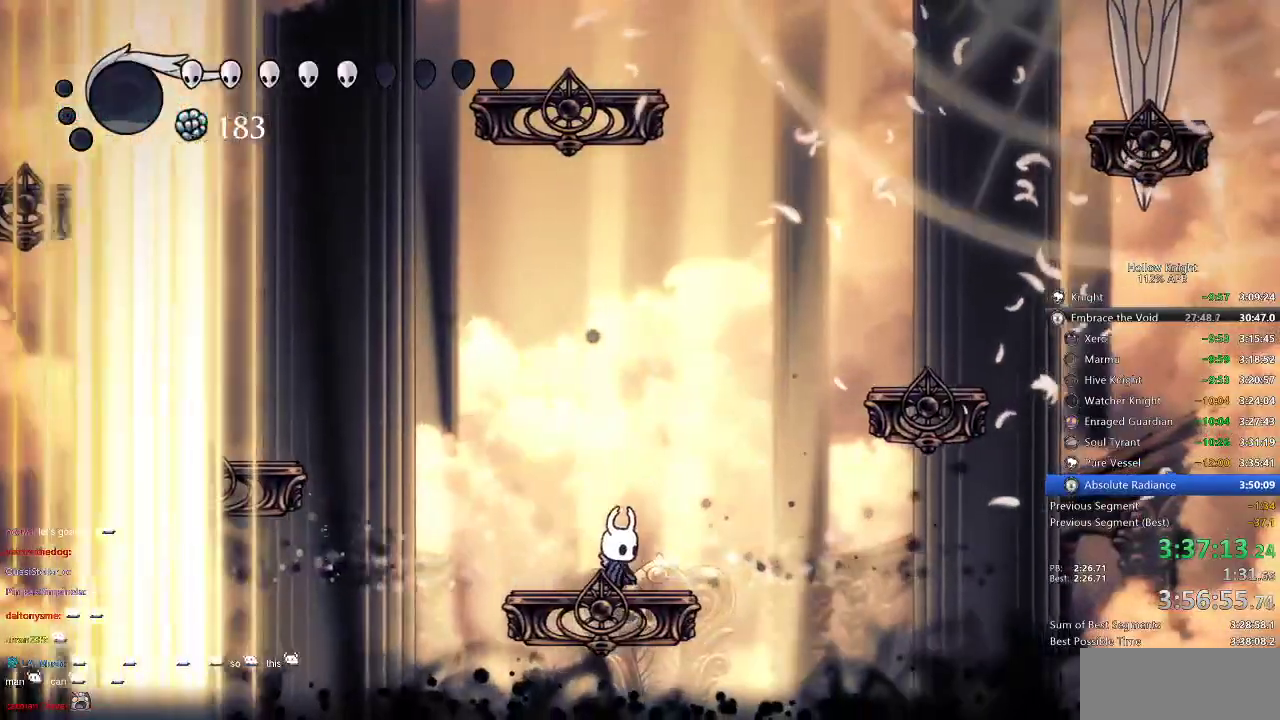
{"keys": ["jump"], "events": [[434, "jump", "down"]]}